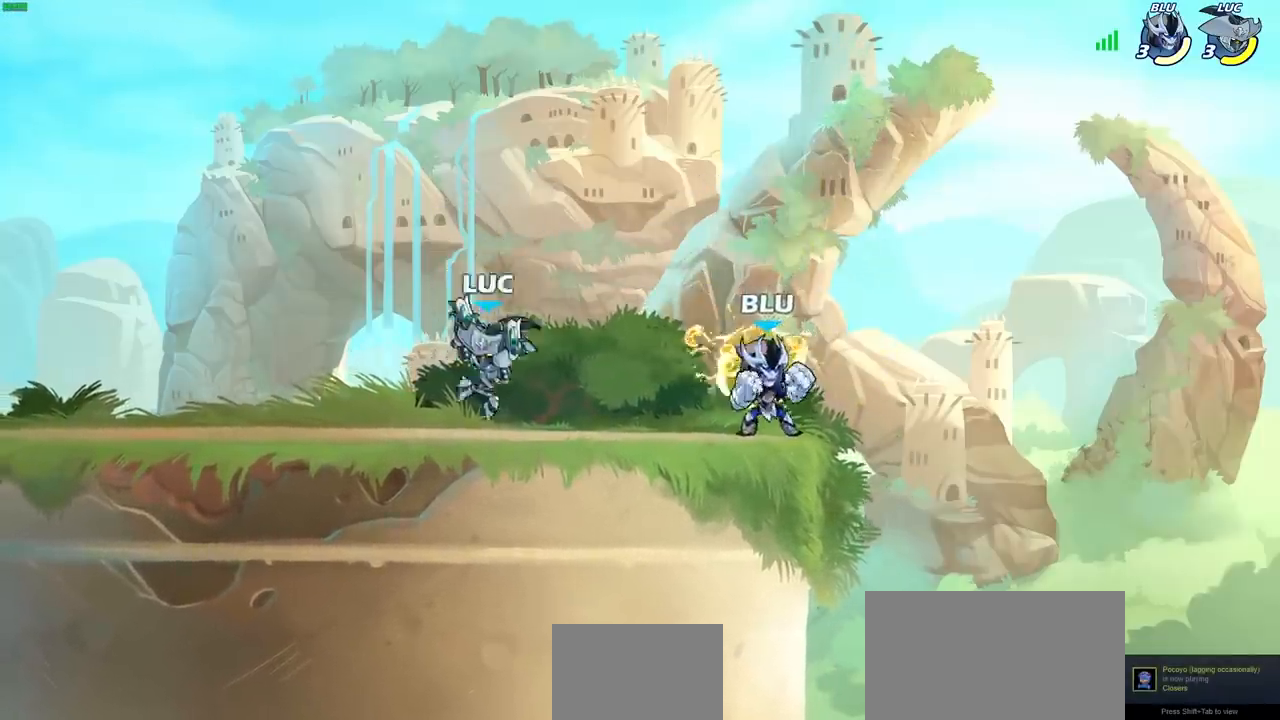
Gameplay with a controller (PlayStation layout); each line is a JSON object with the inputs held at the frame after it. "events" lists button and stick changes between this image and that frame as [ms after this image, input, new state], when the widget could be followed in between.
{"buttons": [], "left_stick": "center", "right_stick": "center", "events": [[50, "SQUARE", "up"]]}
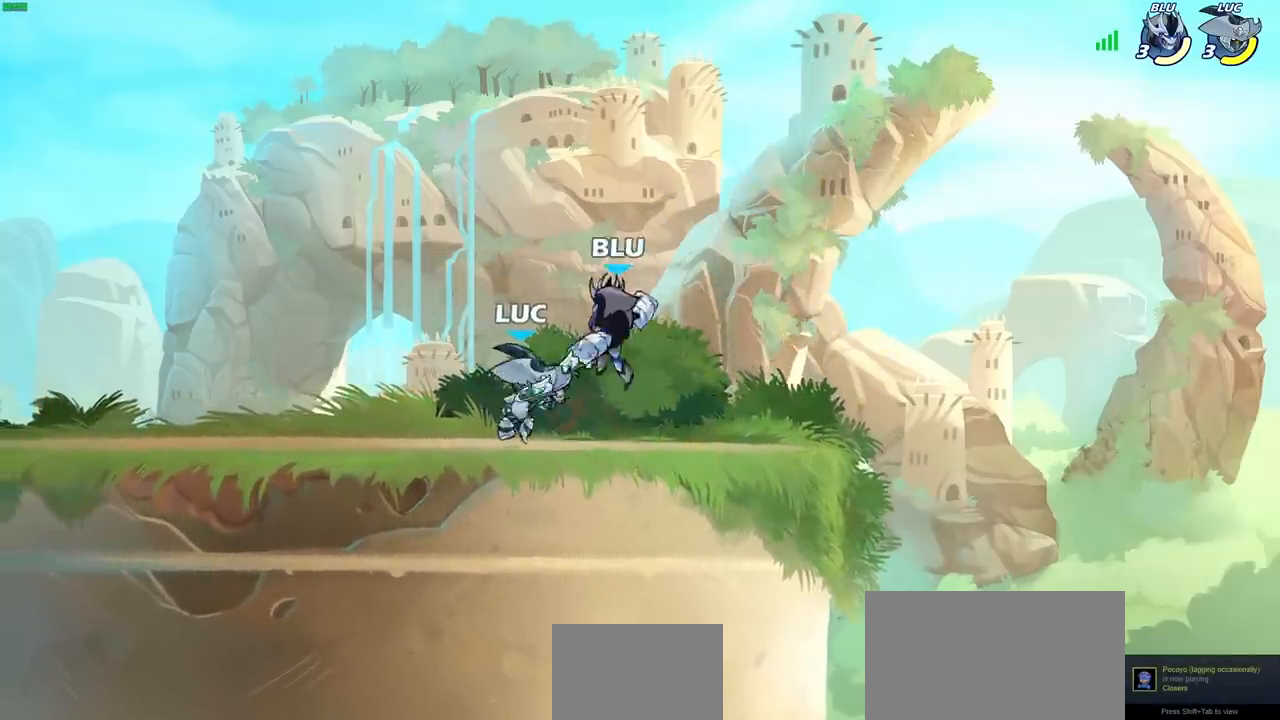
{"buttons": [], "left_stick": "center", "right_stick": "center", "events": [[67, "left_stick", "down"], [83, "SQUARE", "down"], [183, "SQUARE", "up"], [250, "left_stick", "center"]]}
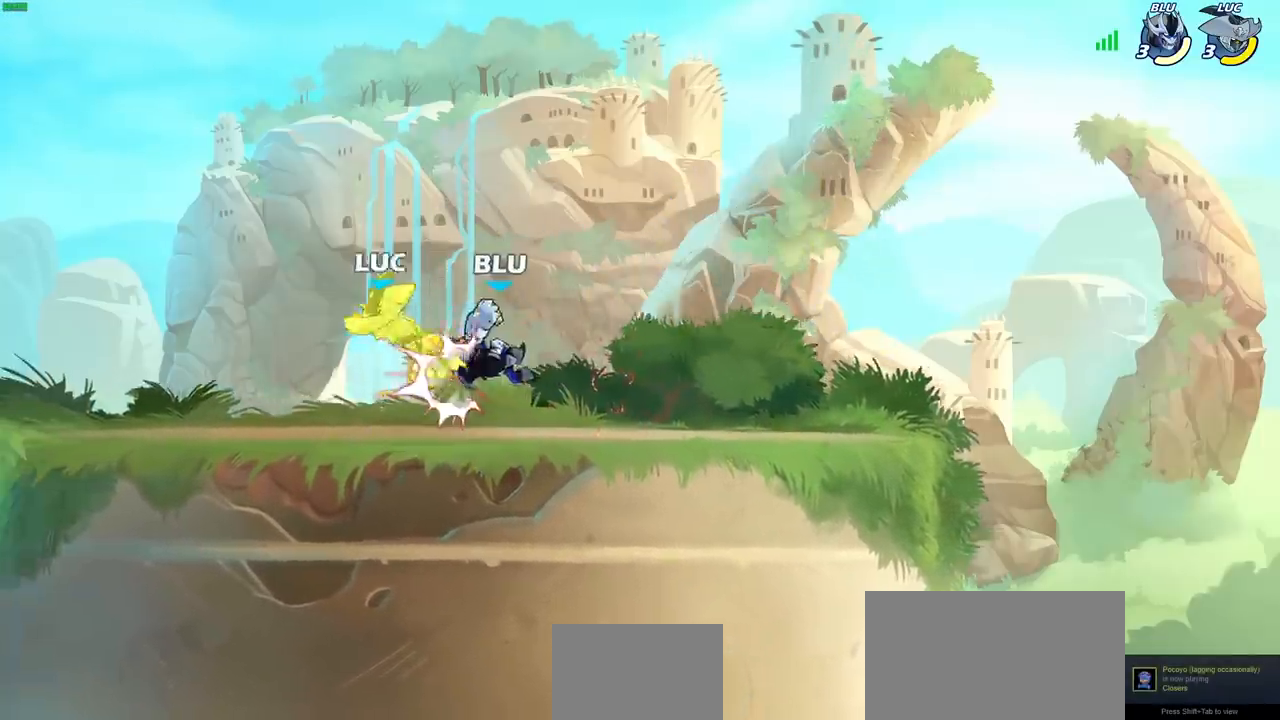
{"buttons": [], "left_stick": "center", "right_stick": "center", "events": [[217, "R2", "down"], [233, "R1", "down"], [233, "left_stick", "down"], [250, "SQUARE", "down"], [350, "R1", "up"], [350, "R2", "up"], [350, "SQUARE", "up"], [400, "left_stick", "center"]]}
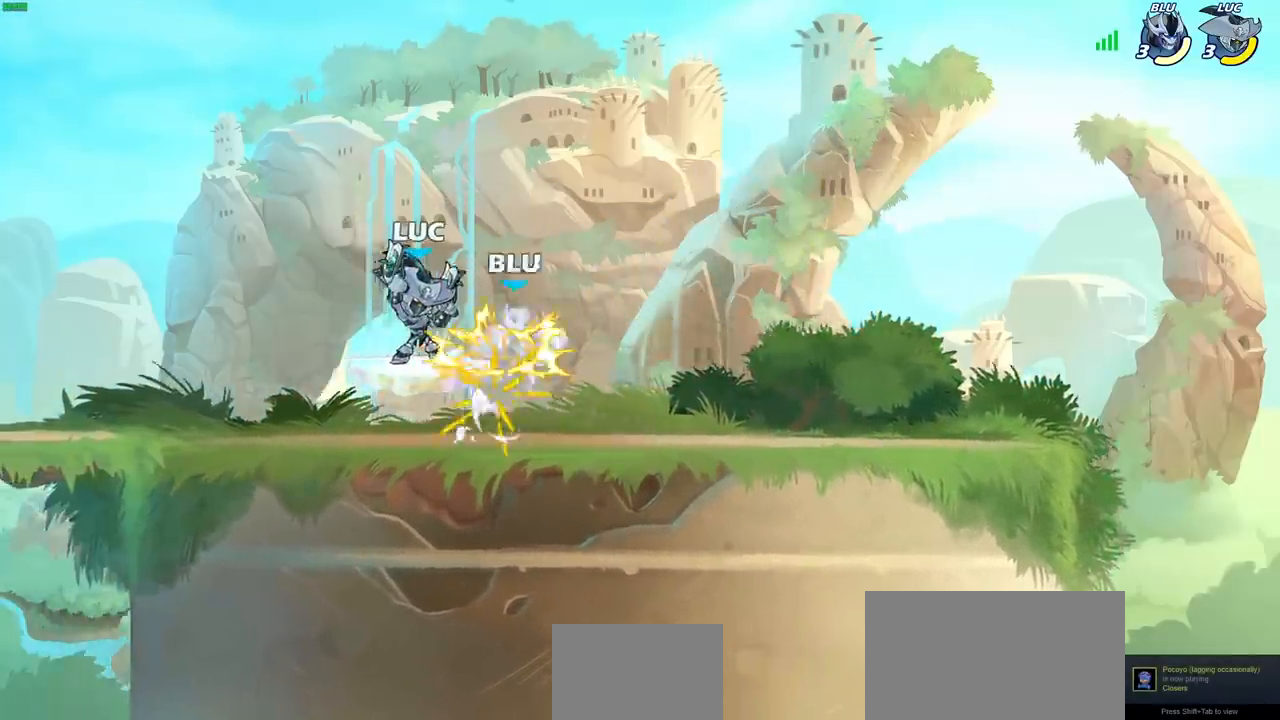
{"buttons": ["R1", "R2"], "left_stick": "up", "right_stick": "center", "events": [[300, "left_stick", "right"], [417, "R1", "down"], [417, "R2", "down"], [500, "left_stick", "up"]]}
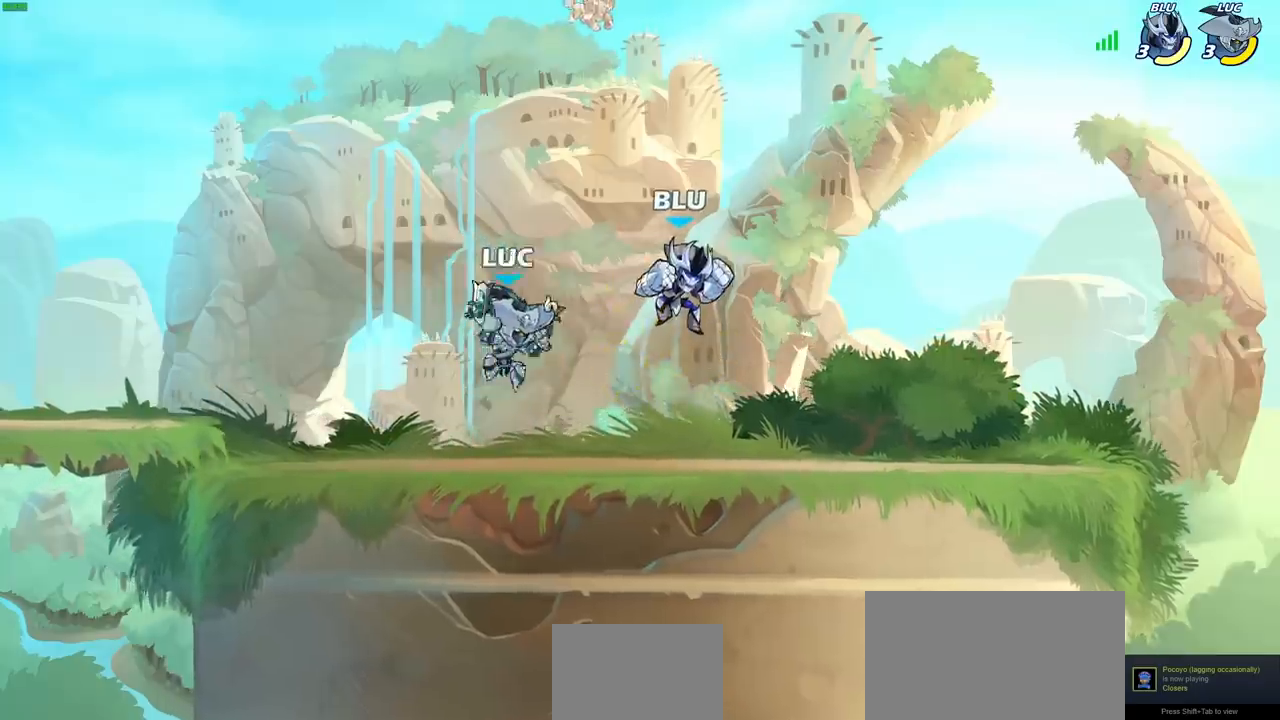
{"buttons": [], "left_stick": "right", "right_stick": "center", "events": [[17, "R1", "up"], [33, "SQUARE", "down"], [50, "R2", "up"], [117, "left_stick", "center"], [133, "SQUARE", "up"], [450, "left_stick", "right"]]}
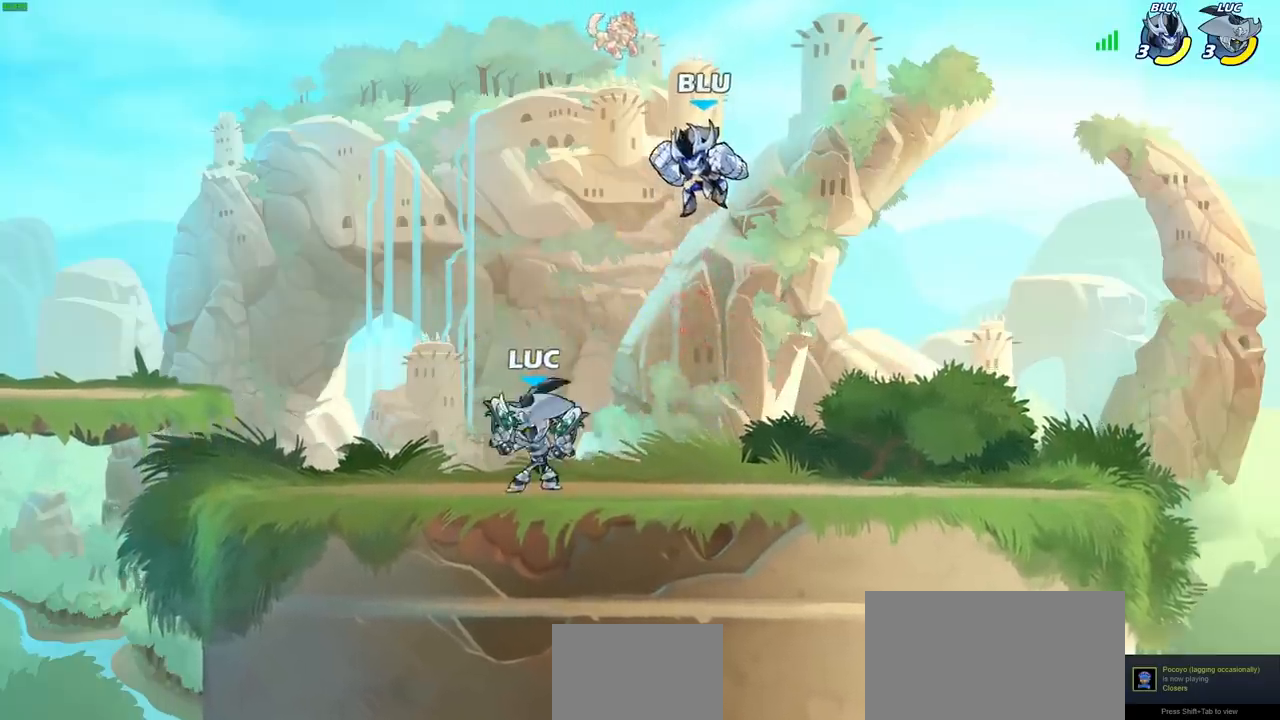
{"buttons": [], "left_stick": "center", "right_stick": "center", "events": [[117, "R2", "down"], [133, "R1", "down"], [150, "CROSS", "down"], [167, "left_stick", "up"], [200, "SQUARE", "down"], [267, "CROSS", "up"], [283, "R1", "up"], [283, "R2", "up"], [283, "SQUARE", "up"], [283, "left_stick", "center"]]}
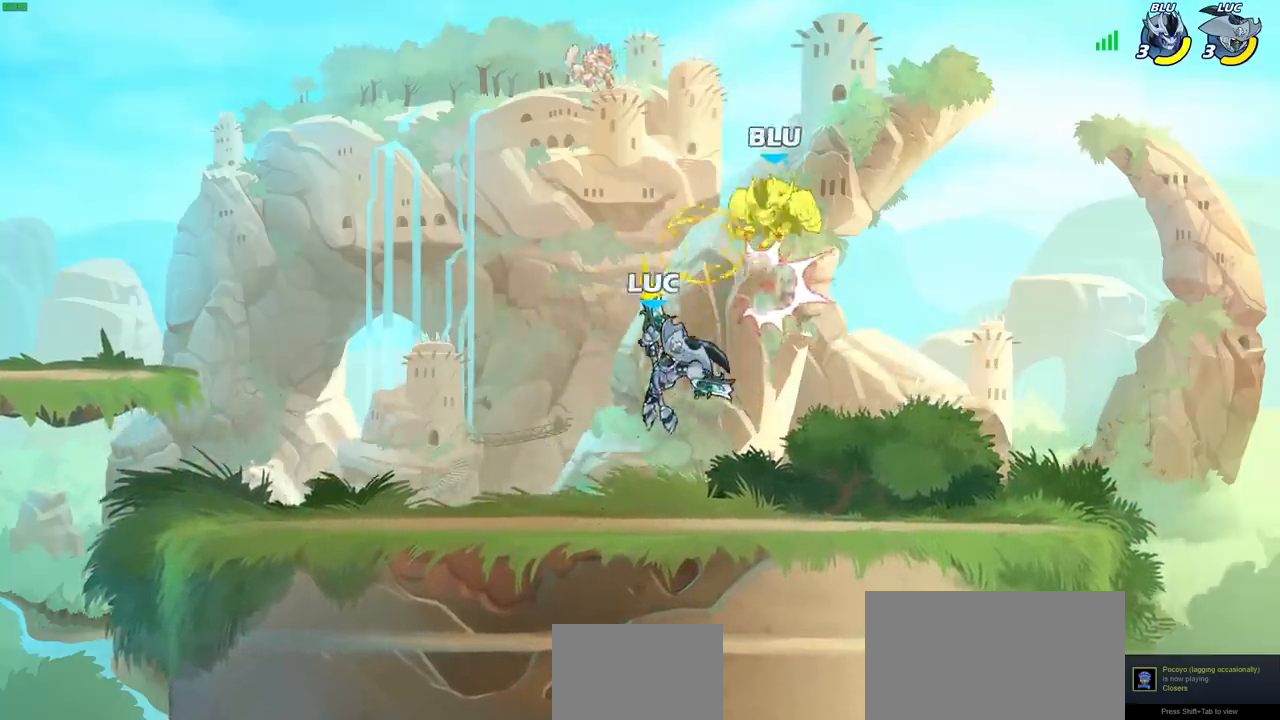
{"buttons": ["CROSS", "SQUARE", "R1", "R2"], "left_stick": "up-left", "right_stick": "center", "events": [[217, "left_stick", "right"], [400, "R1", "down"], [400, "R2", "down"], [433, "CROSS", "down"], [467, "left_stick", "up-left"], [483, "SQUARE", "down"]]}
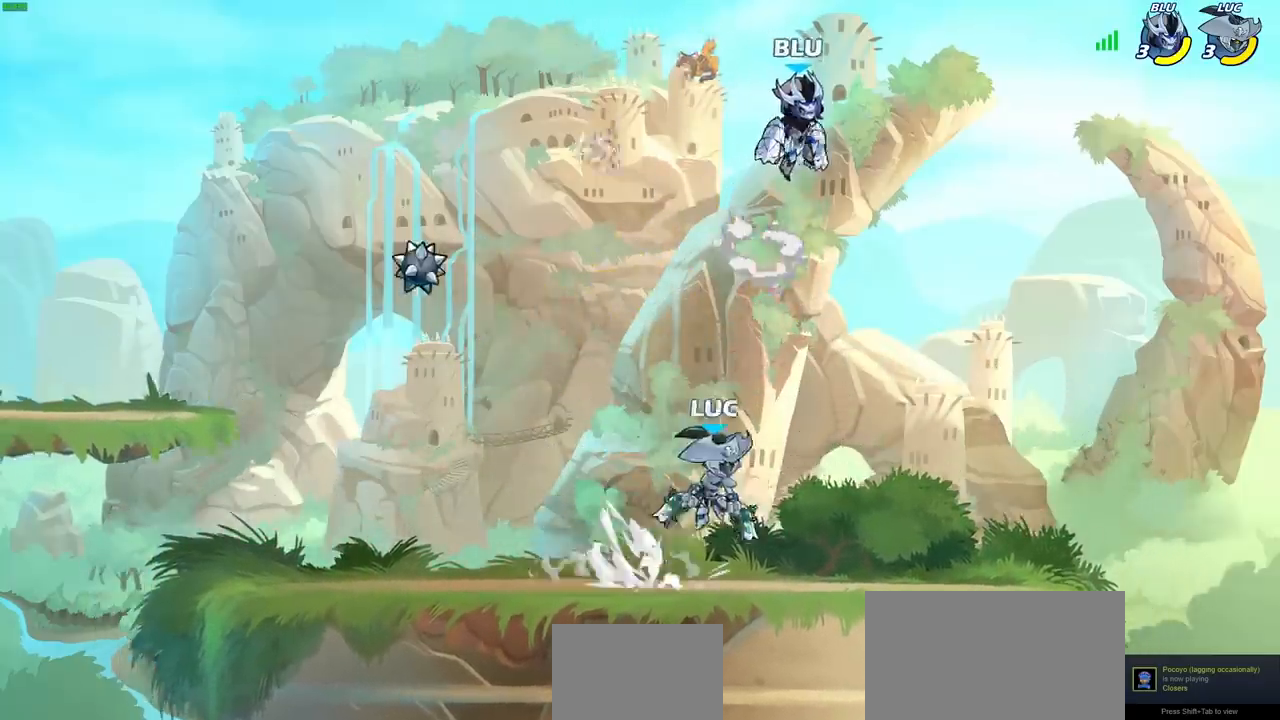
{"buttons": [], "left_stick": "center", "right_stick": "center", "events": [[50, "CROSS", "up"], [67, "R1", "up"], [67, "R2", "up"], [67, "SQUARE", "up"], [67, "left_stick", "center"]]}
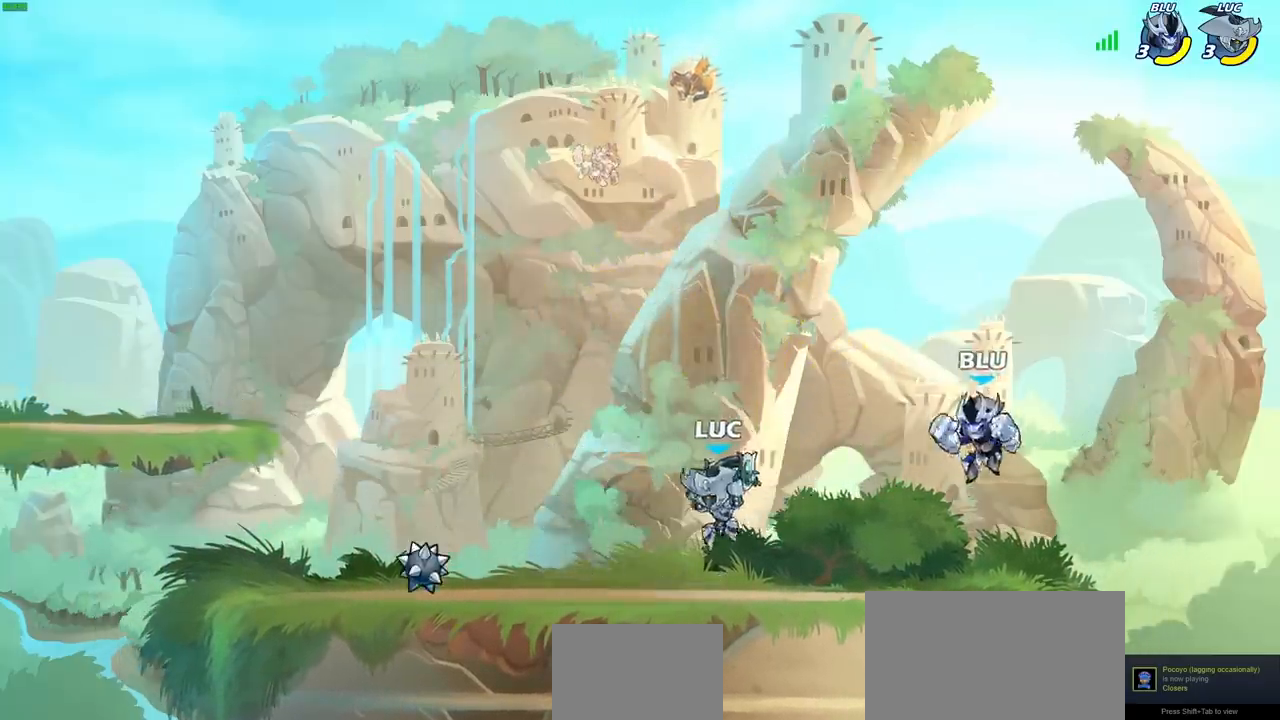
{"buttons": [], "left_stick": "center", "right_stick": "center", "events": [[50, "left_stick", "right"], [100, "SQUARE", "down"], [200, "SQUARE", "up"], [233, "left_stick", "center"]]}
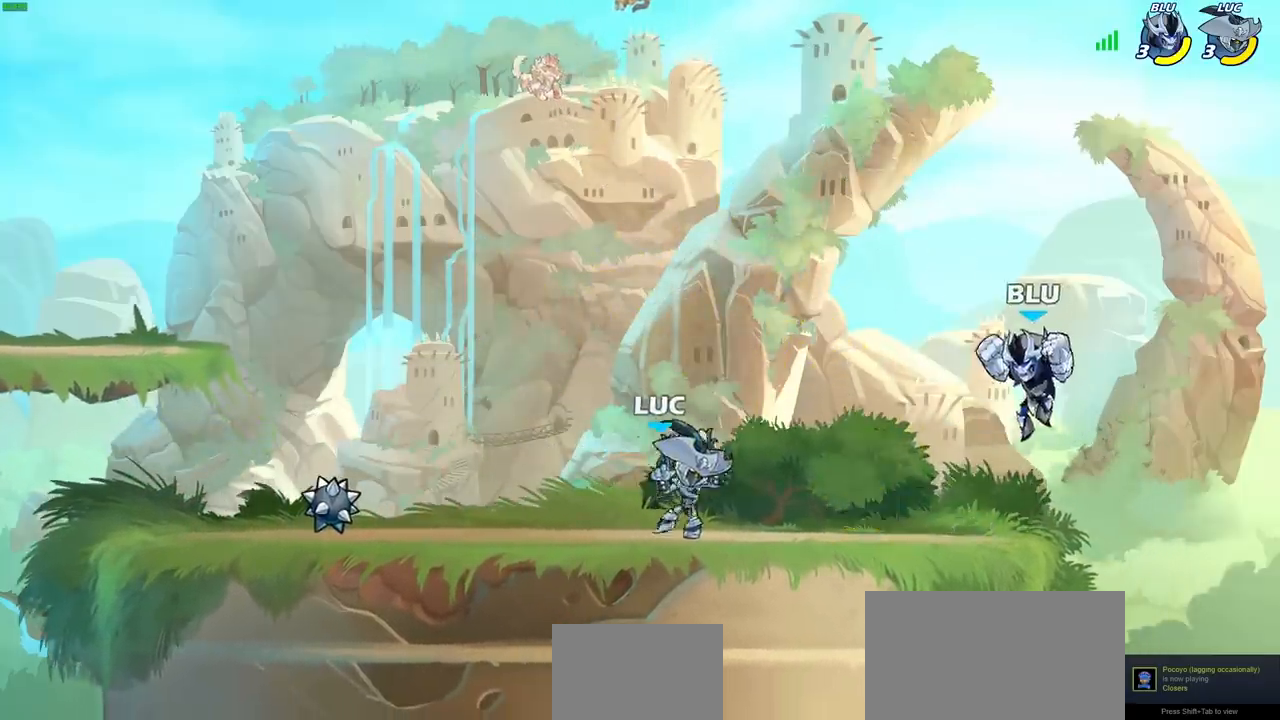
{"buttons": [], "left_stick": "center", "right_stick": "center", "events": [[117, "left_stick", "right"], [183, "CROSS", "down"], [183, "R2", "down"], [267, "SQUARE", "down"], [267, "TRIANGLE", "down"], [267, "left_stick", "down"], [283, "CROSS", "up"], [283, "TRIANGLE", "up"], [300, "right_stick", "down-left"], [317, "R2", "up"], [350, "SQUARE", "up"], [350, "left_stick", "center"], [350, "right_stick", "center"]]}
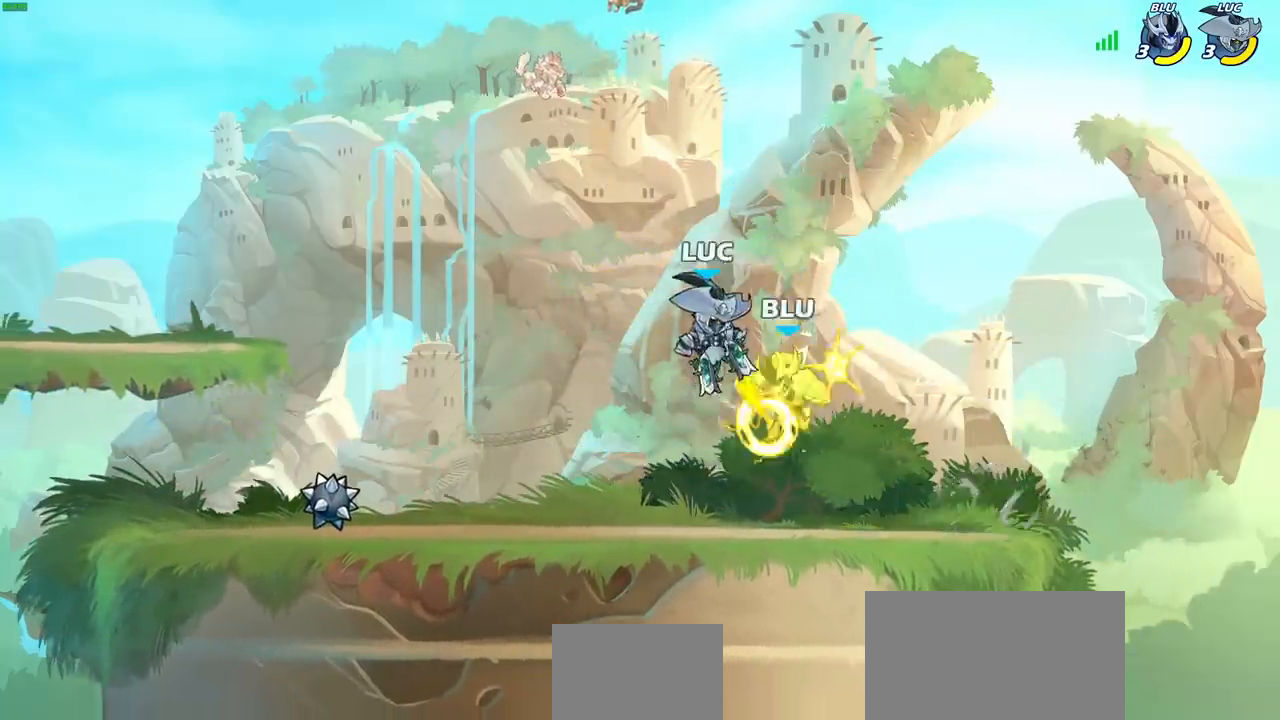
{"buttons": [], "left_stick": "center", "right_stick": "center", "events": []}
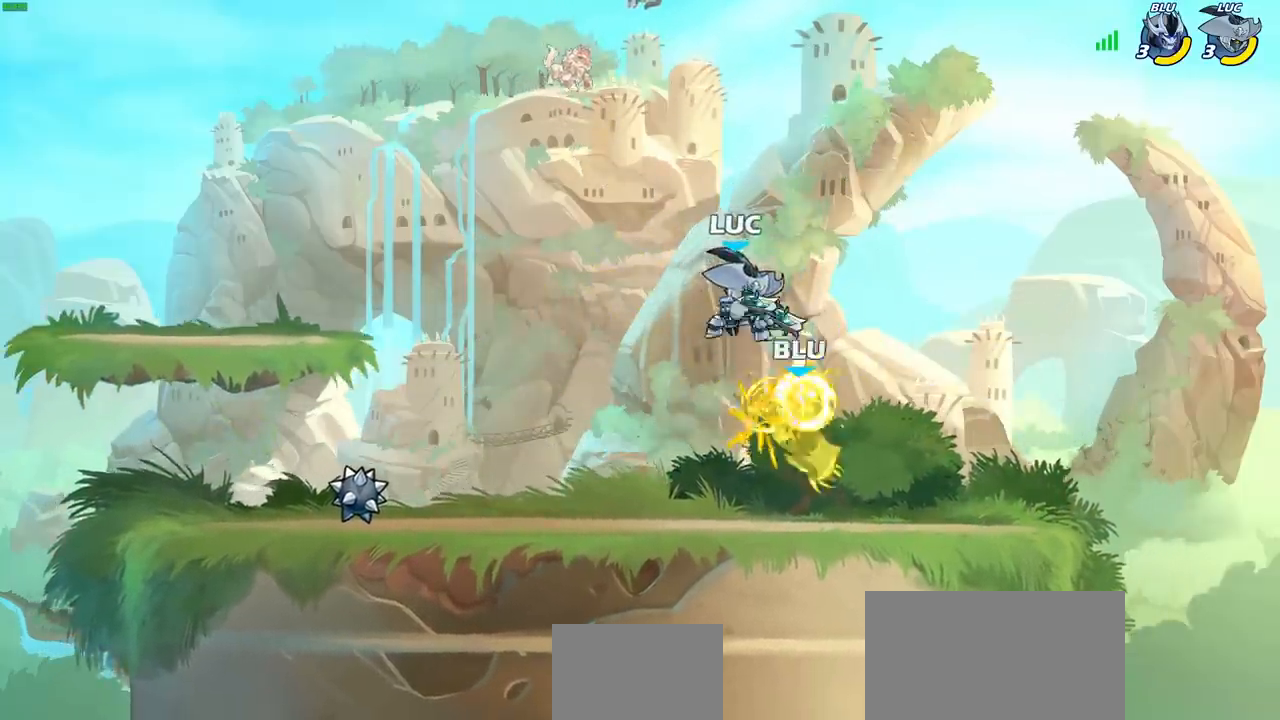
{"buttons": [], "left_stick": "center", "right_stick": "center", "events": [[183, "R1", "down"], [183, "R2", "down"], [200, "SQUARE", "down"], [283, "SQUARE", "up"], [300, "R1", "up"], [317, "R2", "up"], [350, "SQUARE", "down"], [450, "SQUARE", "up"]]}
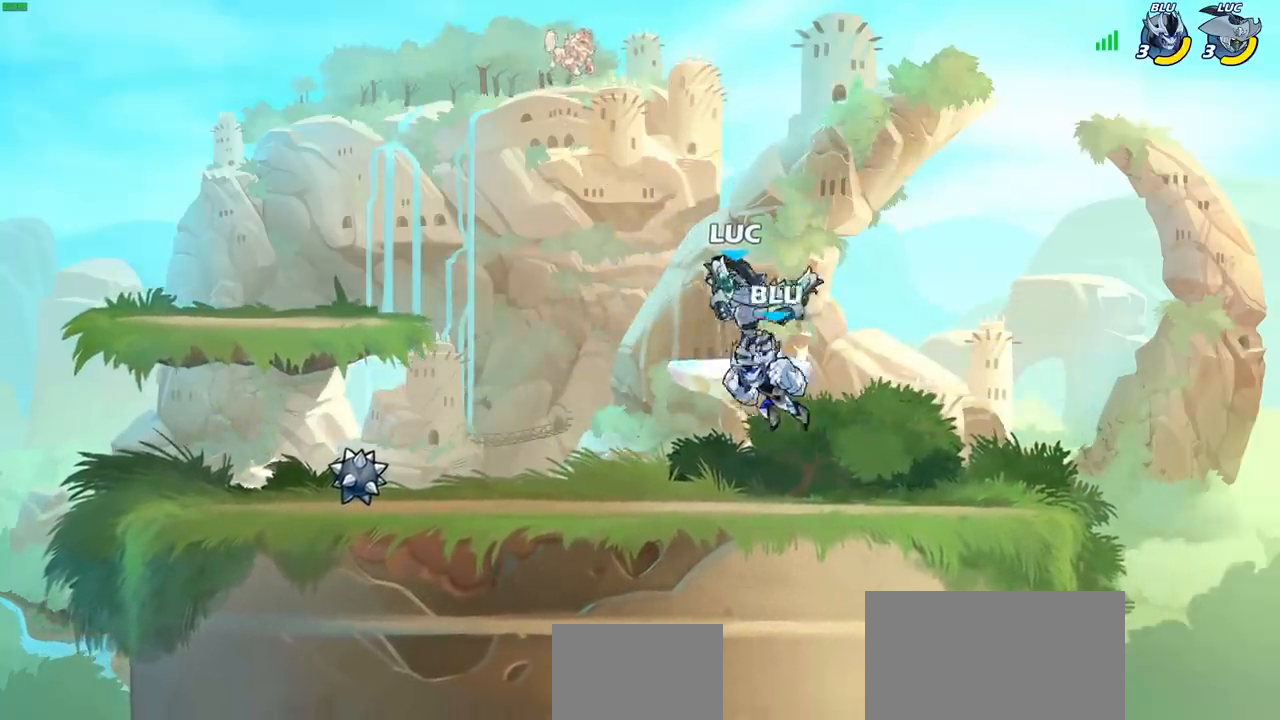
{"buttons": [], "left_stick": "down-left", "right_stick": "center", "events": [[33, "SQUARE", "down"], [117, "SQUARE", "up"], [200, "left_stick", "left"], [350, "left_stick", "down-left"]]}
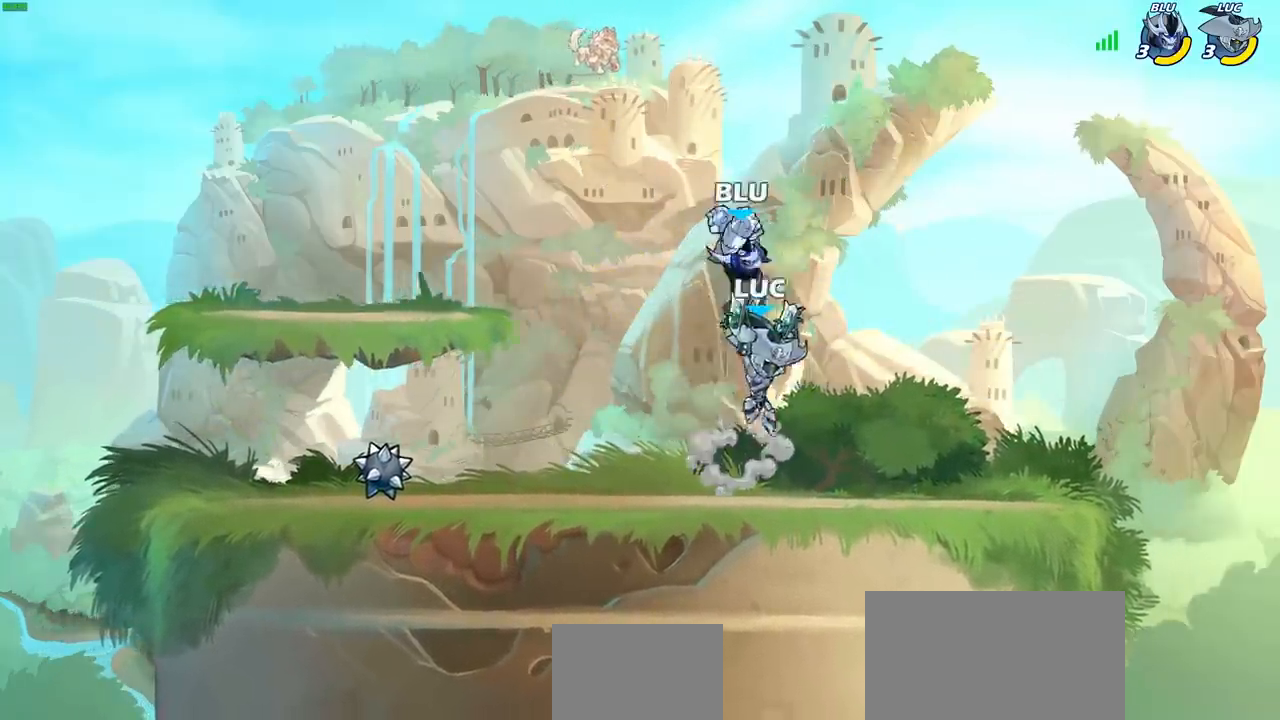
{"buttons": [], "left_stick": "right", "right_stick": "center", "events": [[183, "left_stick", "up-left"], [417, "left_stick", "right"]]}
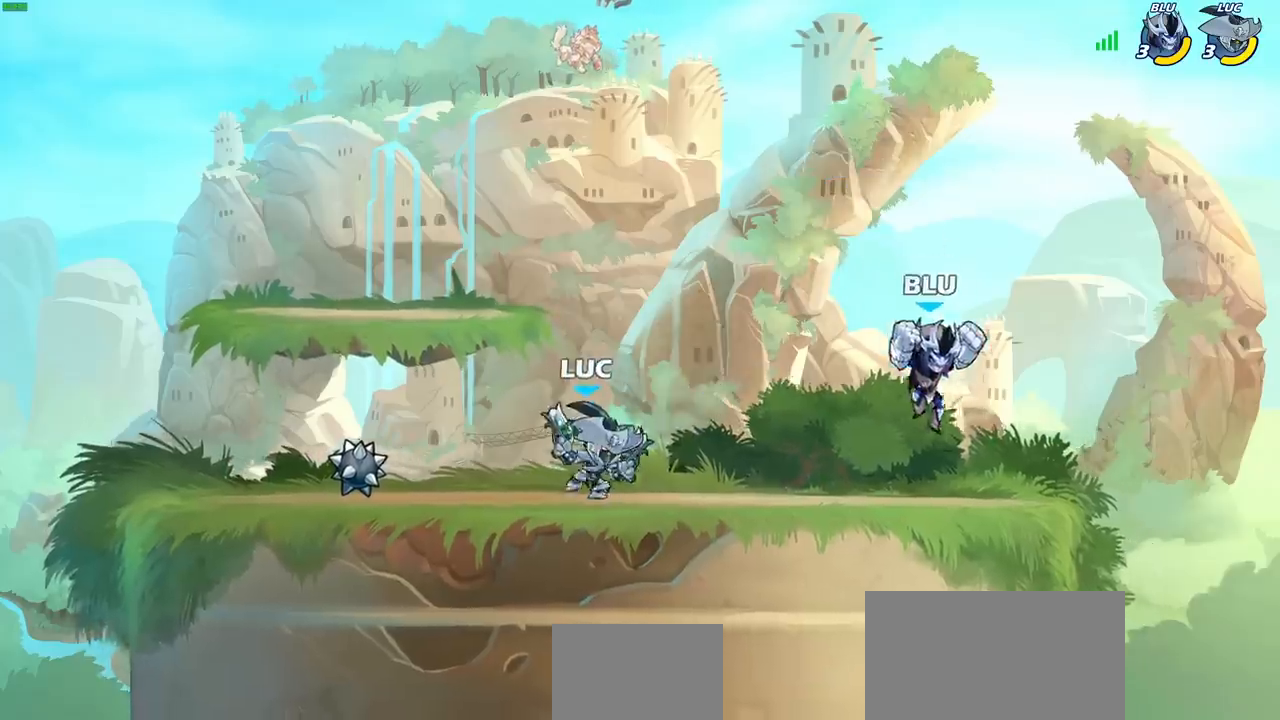
{"buttons": ["SQUARE"], "left_stick": "center", "right_stick": "center", "events": [[217, "R1", "down"], [217, "R2", "down"], [267, "SQUARE", "down"], [283, "left_stick", "center"], [317, "R1", "up"], [333, "R2", "up"], [333, "SQUARE", "up"], [417, "SQUARE", "down"]]}
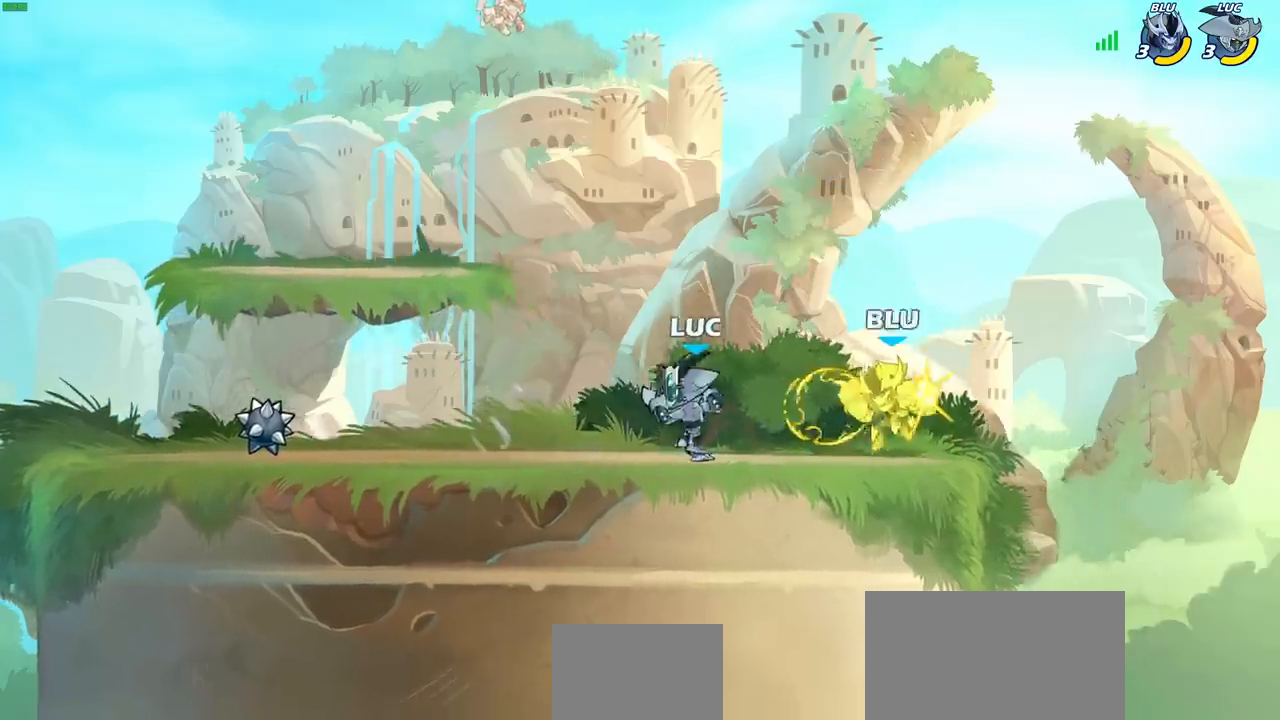
{"buttons": ["SQUARE"], "left_stick": "center", "right_stick": "center", "events": [[33, "SQUARE", "up"], [100, "SQUARE", "down"], [200, "SQUARE", "up"], [283, "SQUARE", "down"], [367, "SQUARE", "up"], [450, "SQUARE", "down"]]}
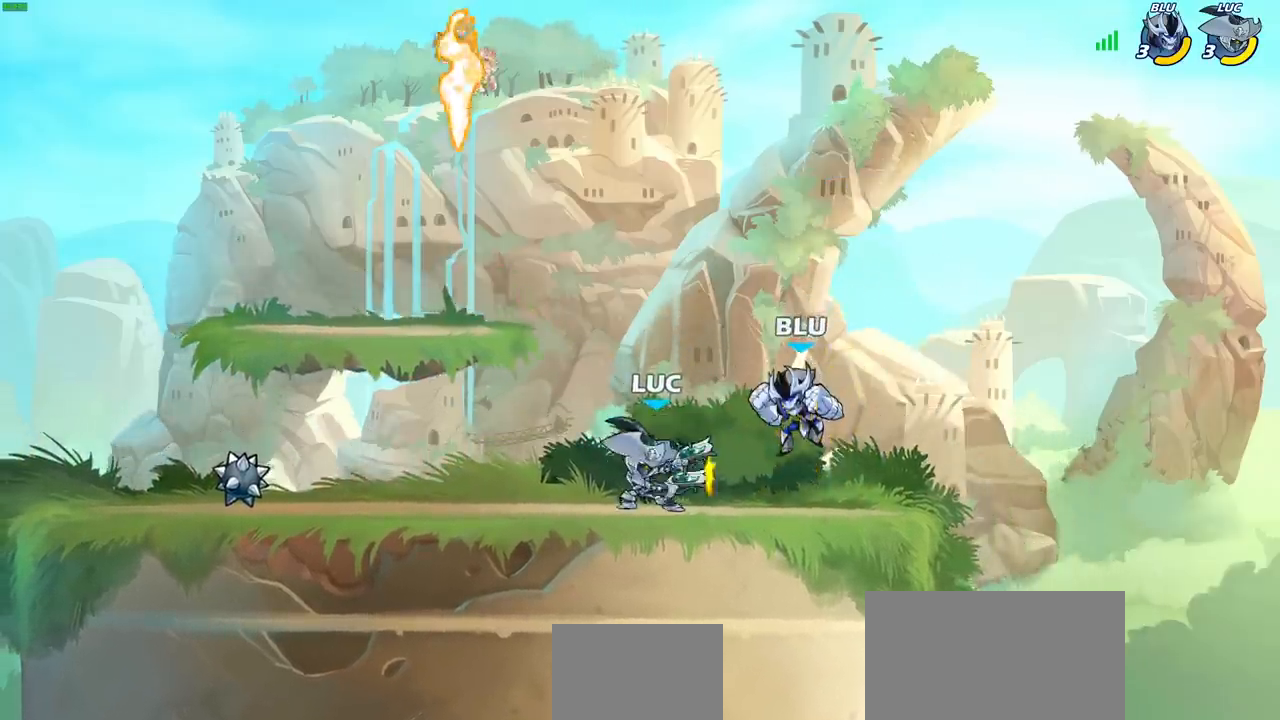
{"buttons": [], "left_stick": "center", "right_stick": "center", "events": [[67, "SQUARE", "up"], [317, "CIRCLE", "down"], [383, "CIRCLE", "up"]]}
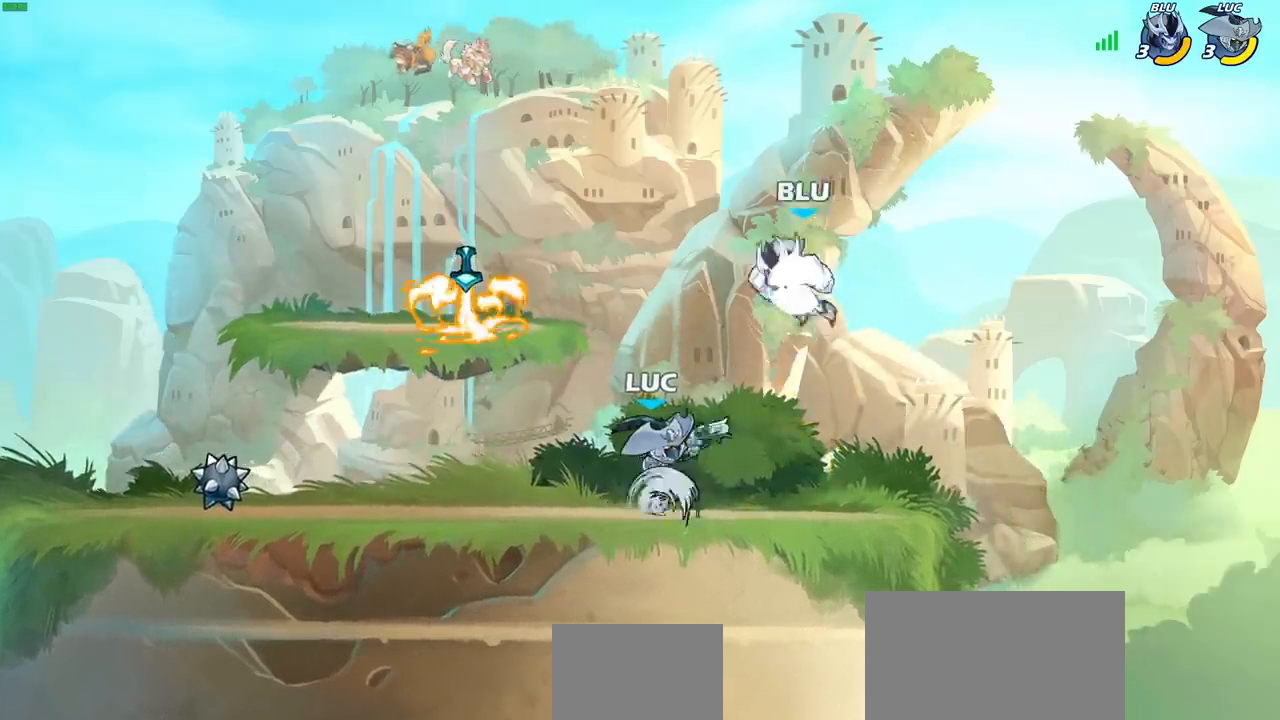
{"buttons": [], "left_stick": "center", "right_stick": "center", "events": []}
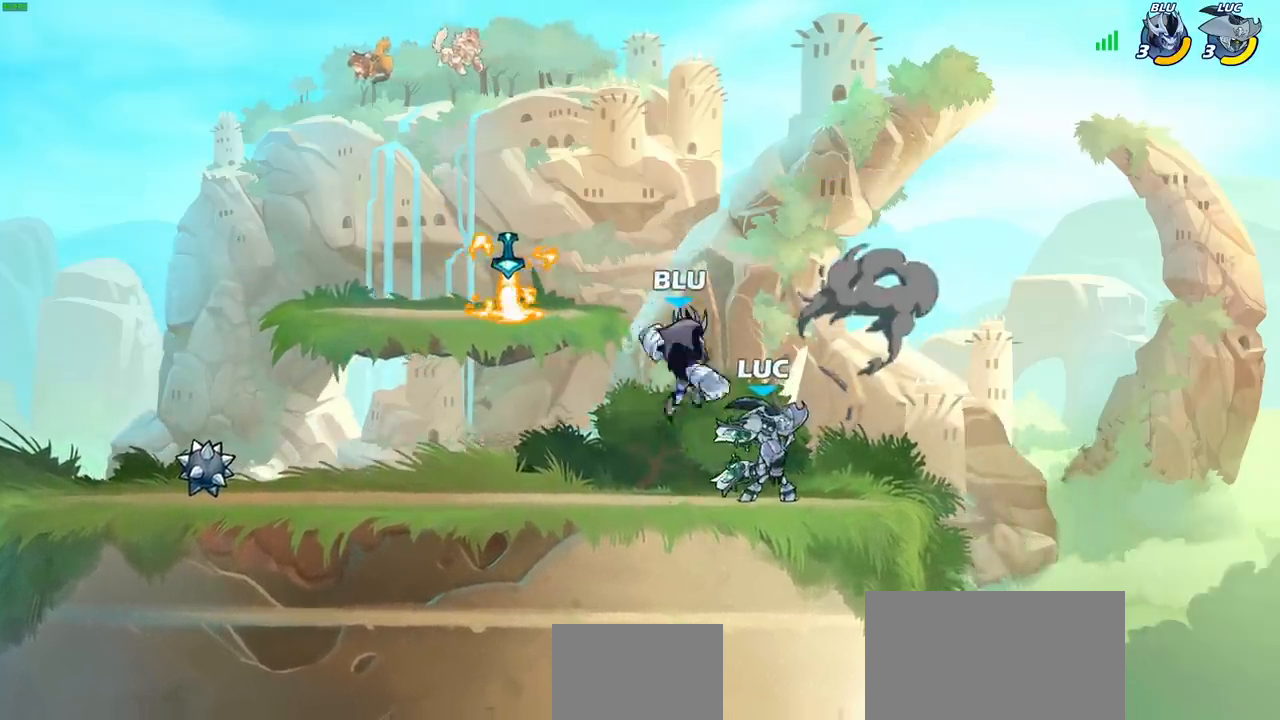
{"buttons": [], "left_stick": "center", "right_stick": "center", "events": [[117, "left_stick", "left"], [383, "left_stick", "up-right"], [483, "left_stick", "center"]]}
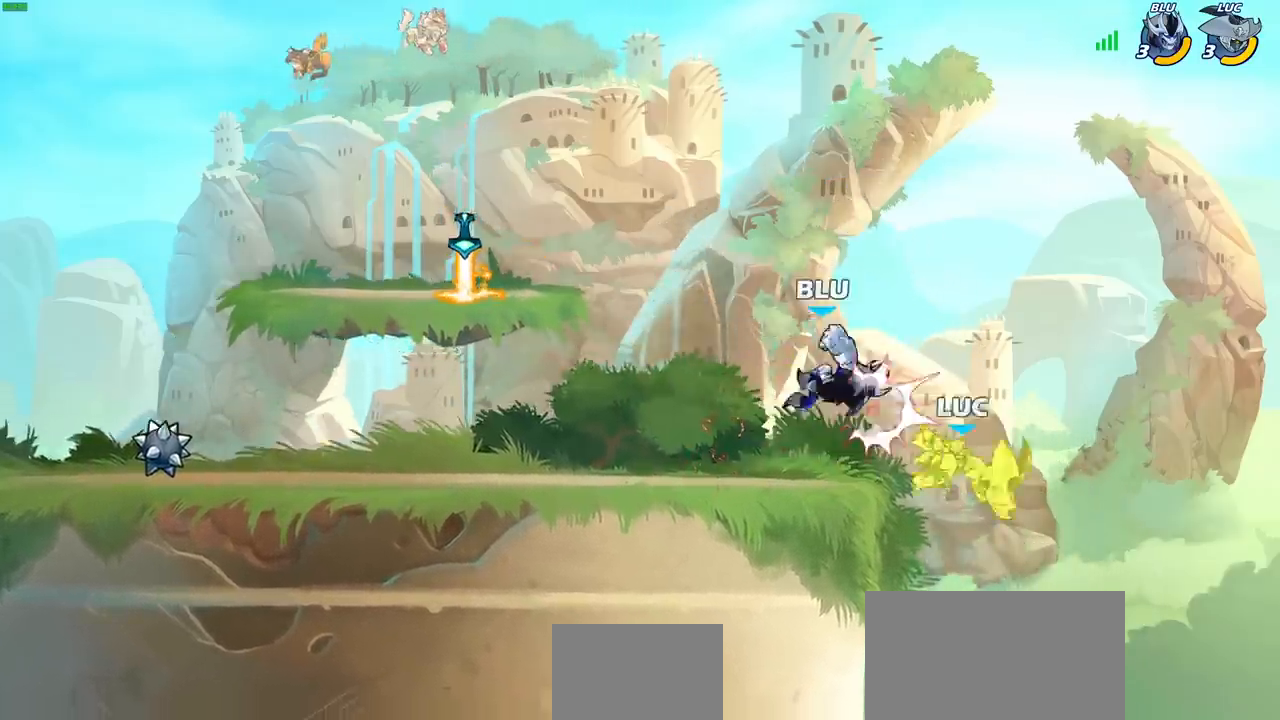
{"buttons": [], "left_stick": "up-left", "right_stick": "center", "events": [[333, "left_stick", "up-left"], [383, "CROSS", "down"], [483, "CROSS", "up"]]}
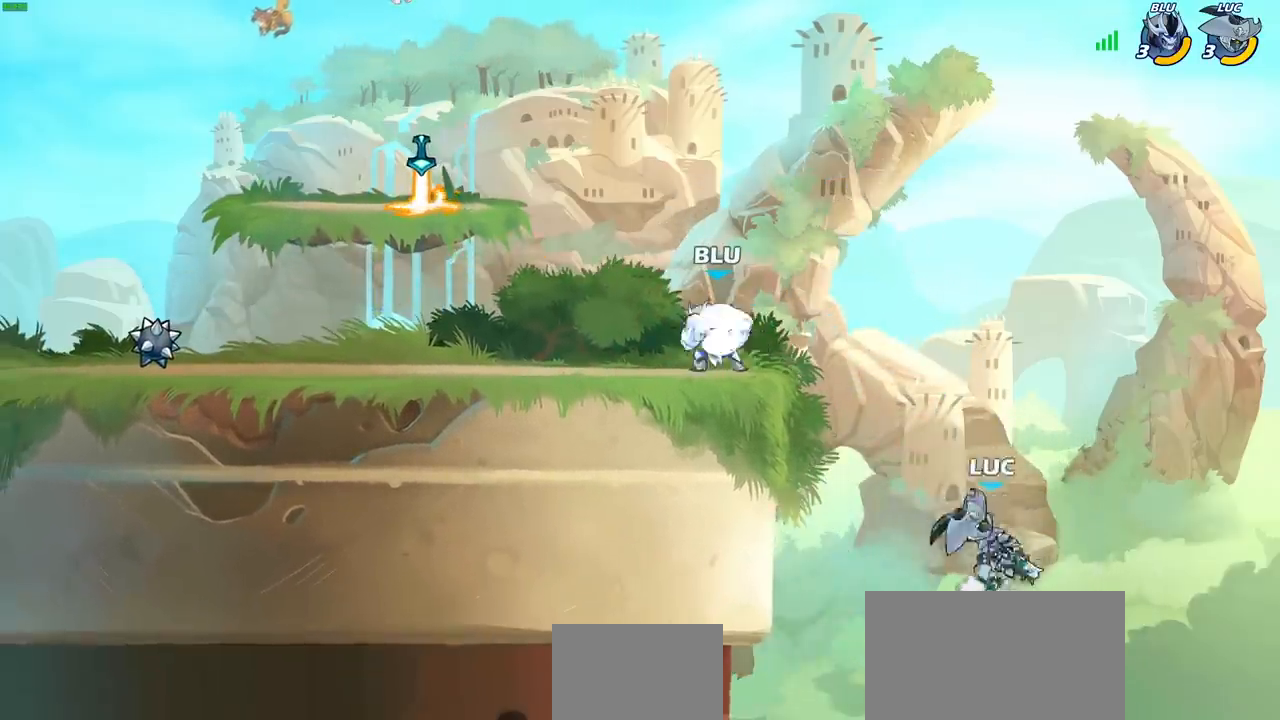
{"buttons": [], "left_stick": "up-left", "right_stick": "center", "events": [[50, "CIRCLE", "down"], [167, "CIRCLE", "up"]]}
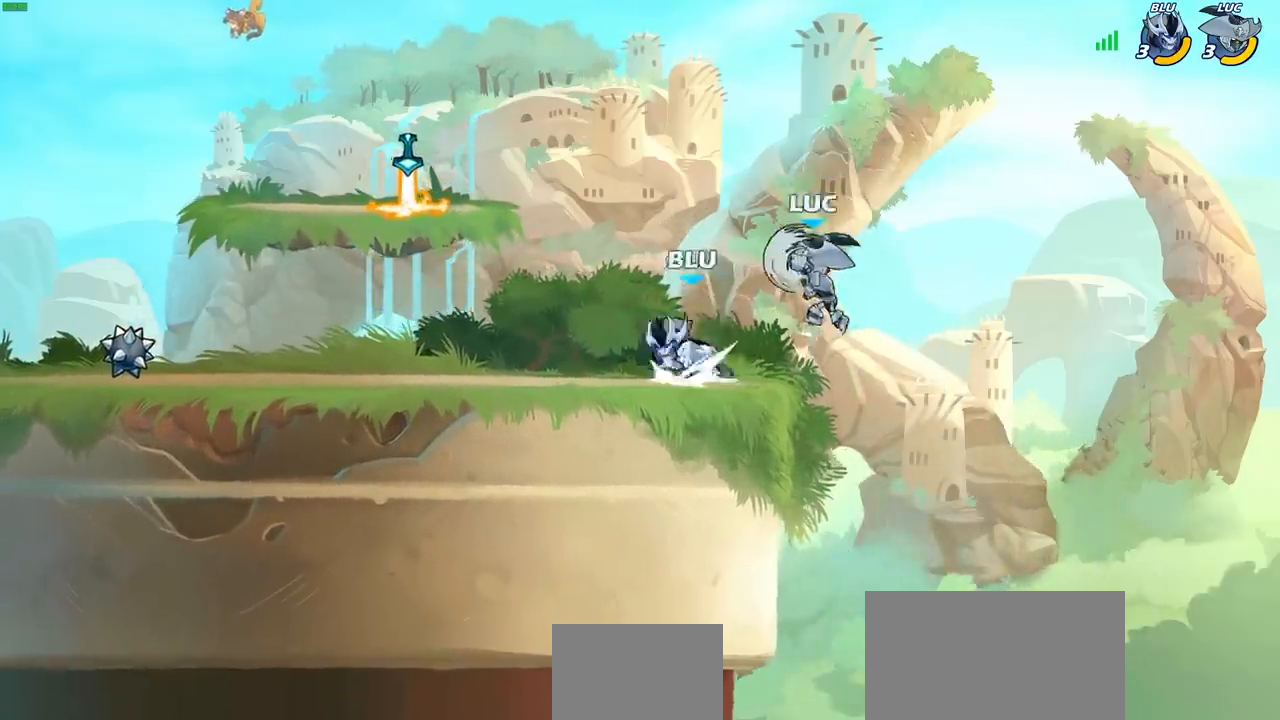
{"buttons": [], "left_stick": "right", "right_stick": "center", "events": [[217, "left_stick", "right"]]}
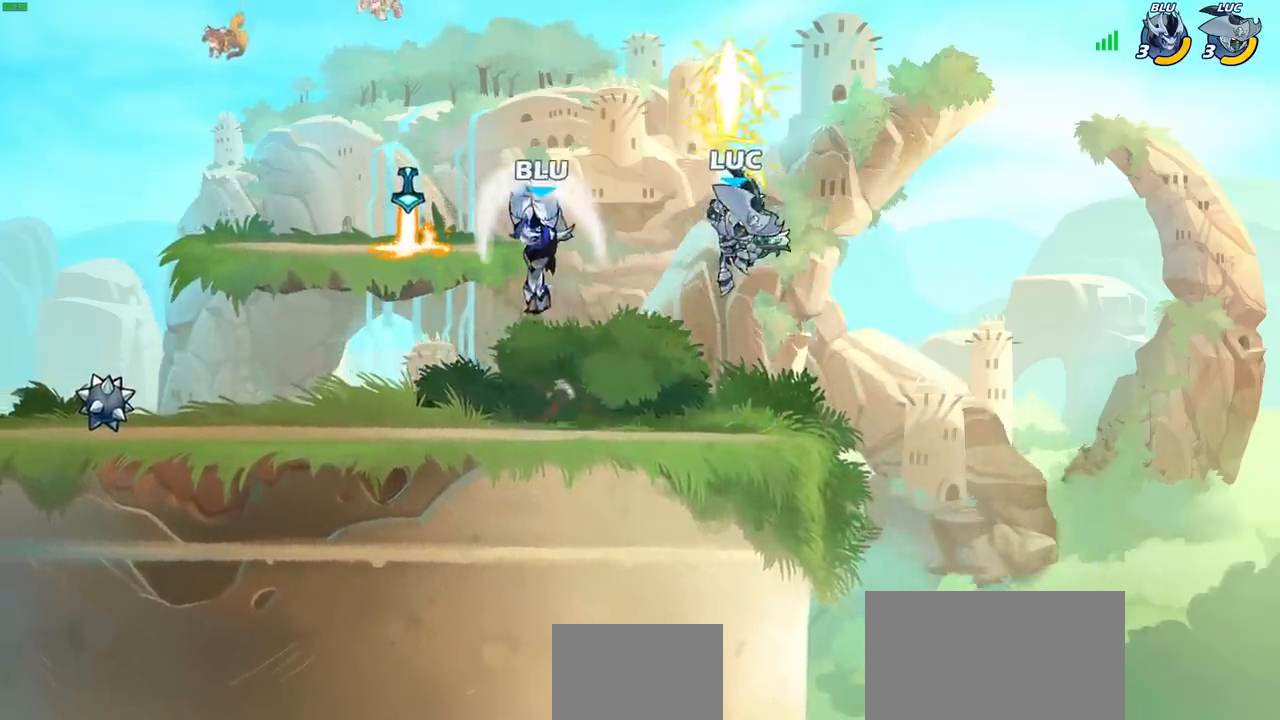
{"buttons": [], "left_stick": "right", "right_stick": "center", "events": [[200, "left_stick", "down-left"], [400, "left_stick", "right"]]}
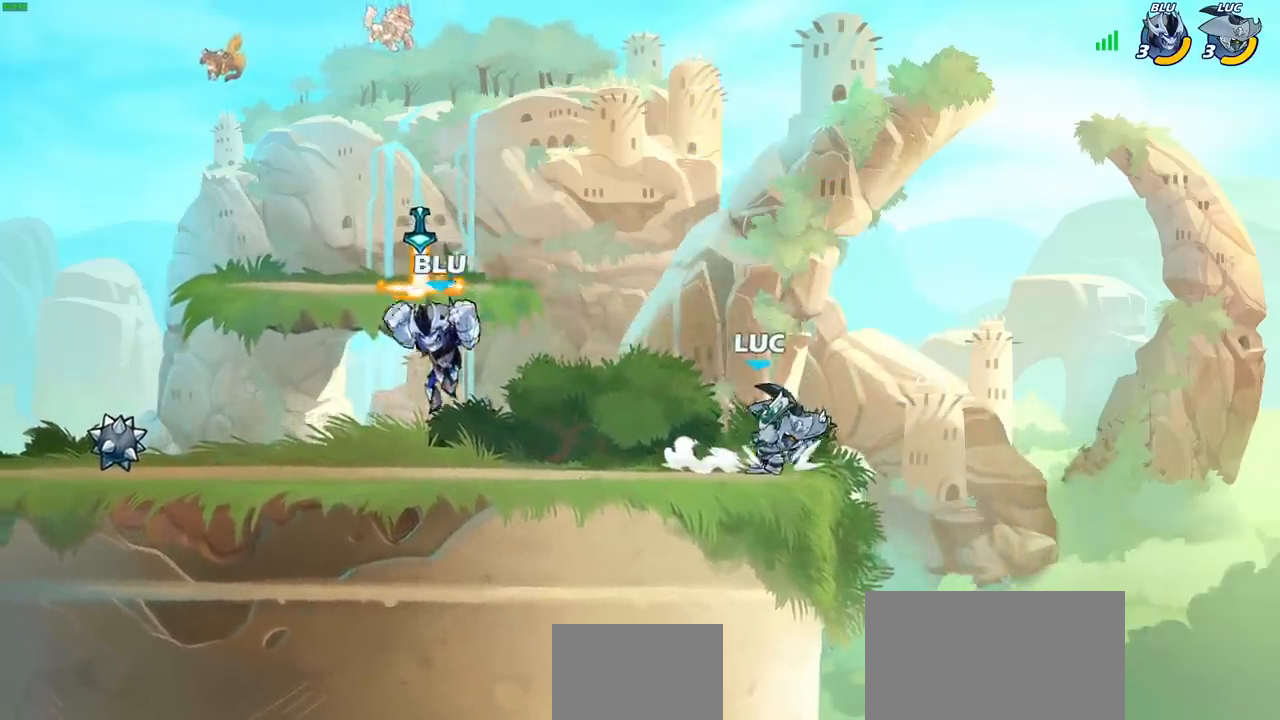
{"buttons": [], "left_stick": "center", "right_stick": "center"}
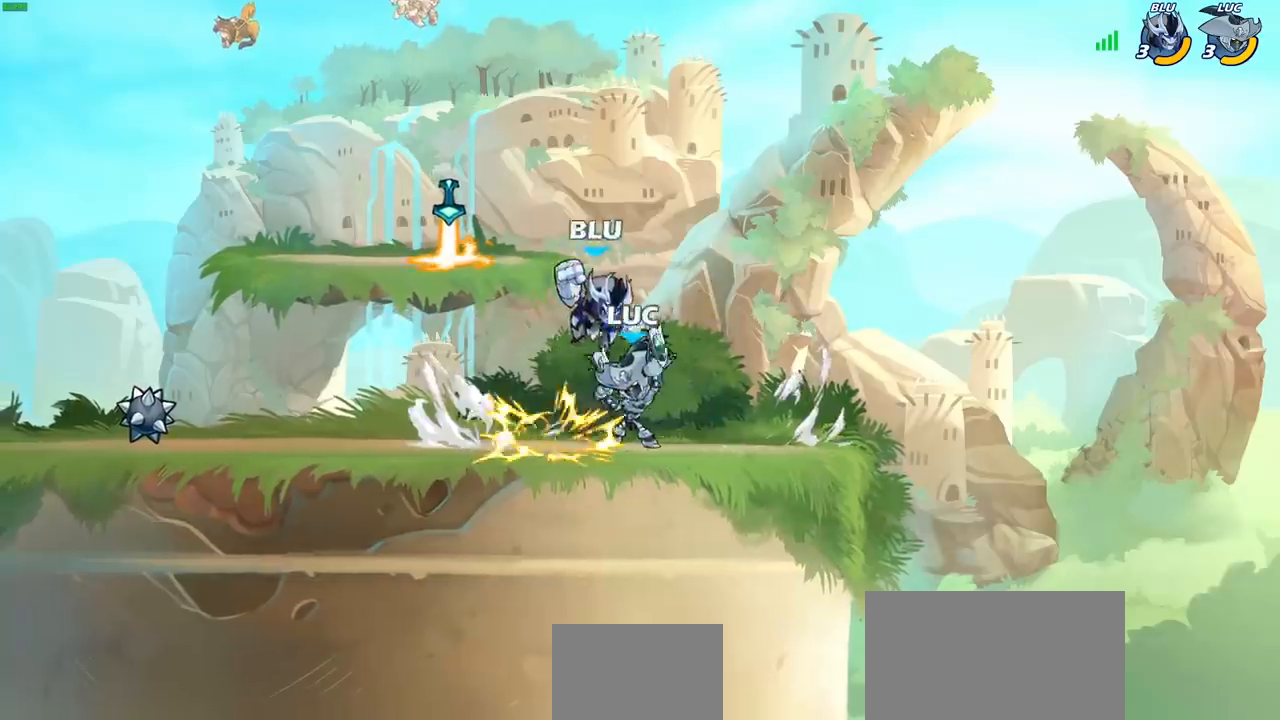
{"buttons": [], "left_stick": "right", "right_stick": "center", "events": [[417, "left_stick", "right"]]}
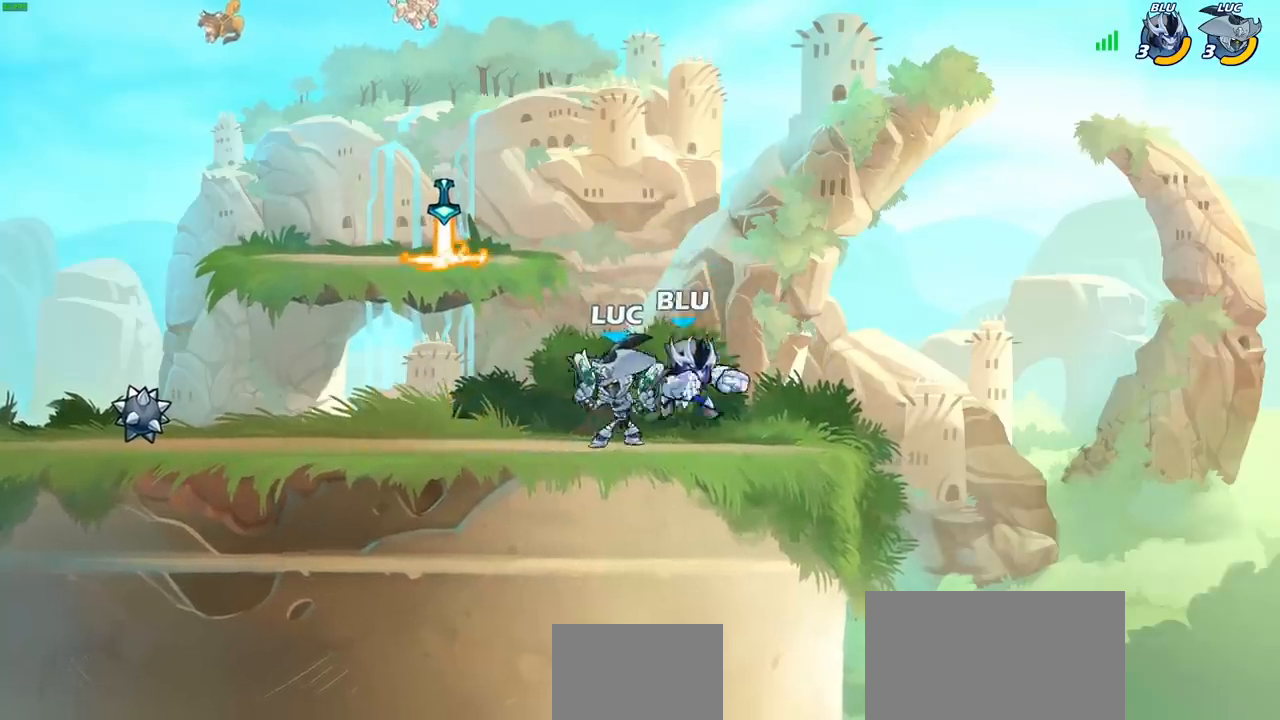
{"buttons": [], "left_stick": "left", "right_stick": "center", "events": [[17, "left_stick", "down-right"], [67, "SQUARE", "down"], [133, "SQUARE", "up"], [150, "left_stick", "center"], [467, "left_stick", "left"]]}
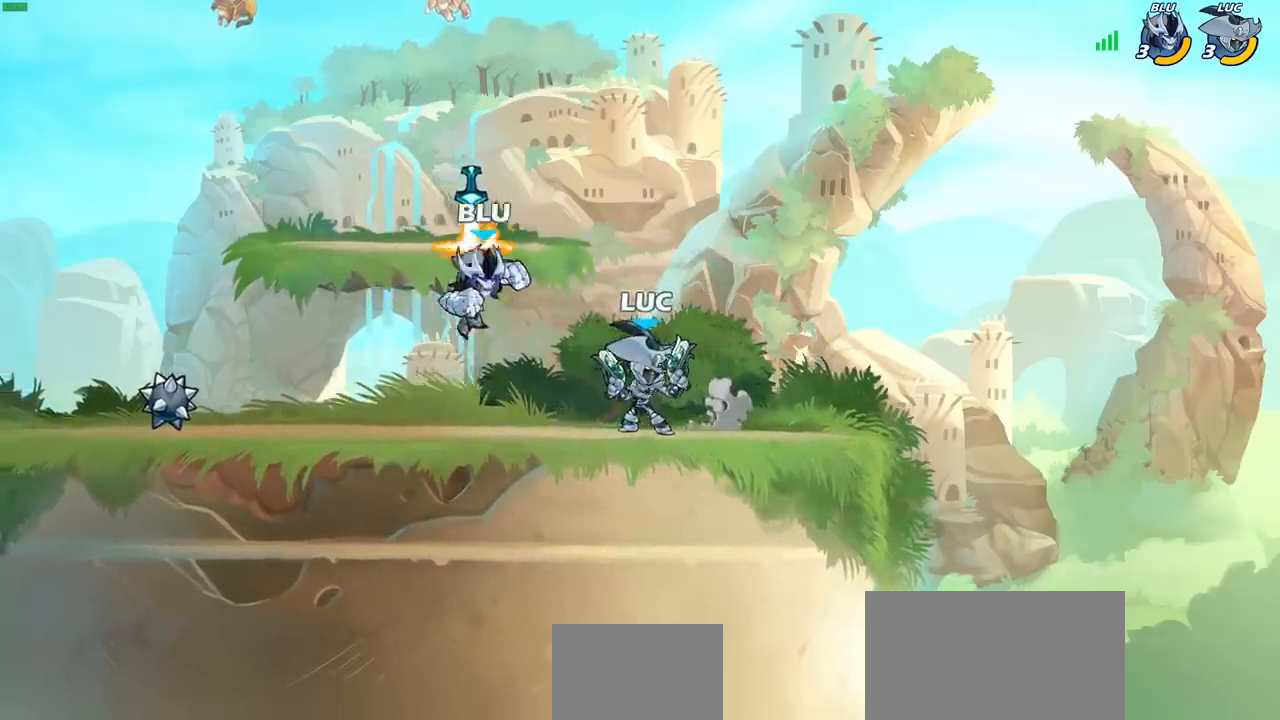
{"buttons": [], "left_stick": "center", "right_stick": "center", "events": [[33, "left_stick", "center"], [350, "CROSS", "down"], [350, "left_stick", "down-left"], [400, "CROSS", "up"], [400, "SQUARE", "down"], [400, "right_stick", "down-left"], [450, "right_stick", "center"], [467, "SQUARE", "up"], [500, "left_stick", "center"]]}
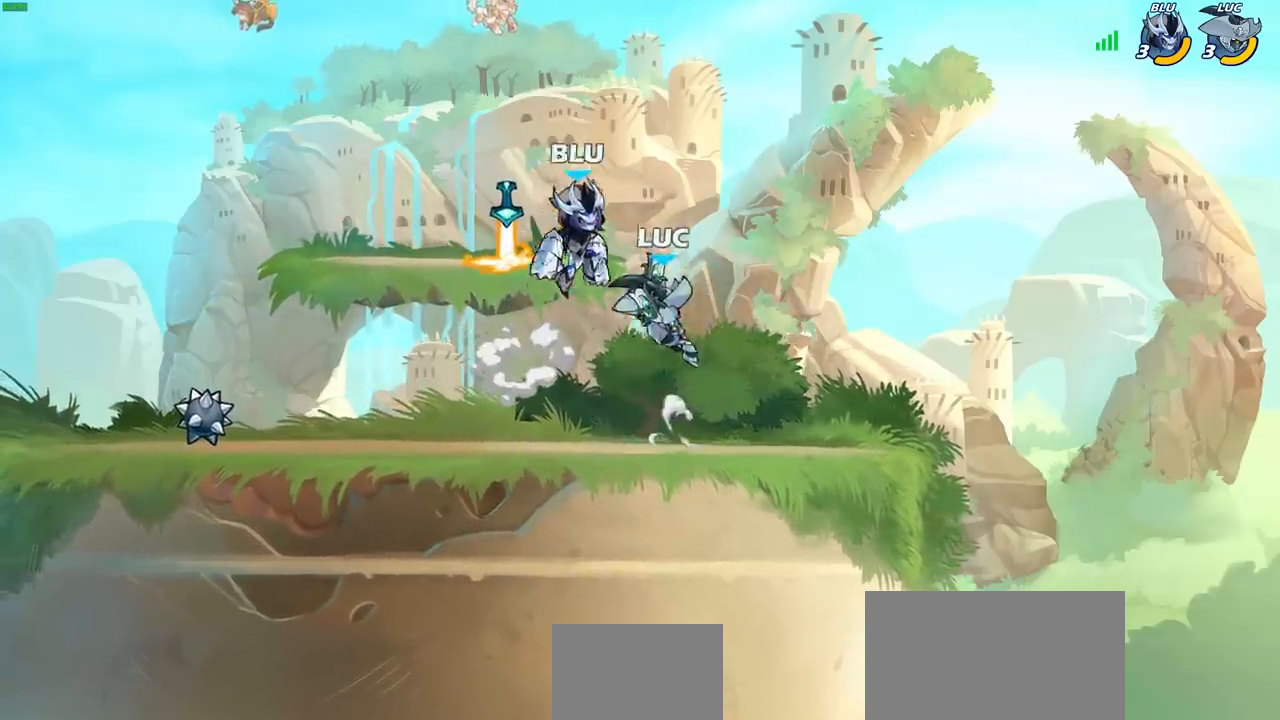
{"buttons": [], "left_stick": "right", "right_stick": "center", "events": [[283, "left_stick", "right"]]}
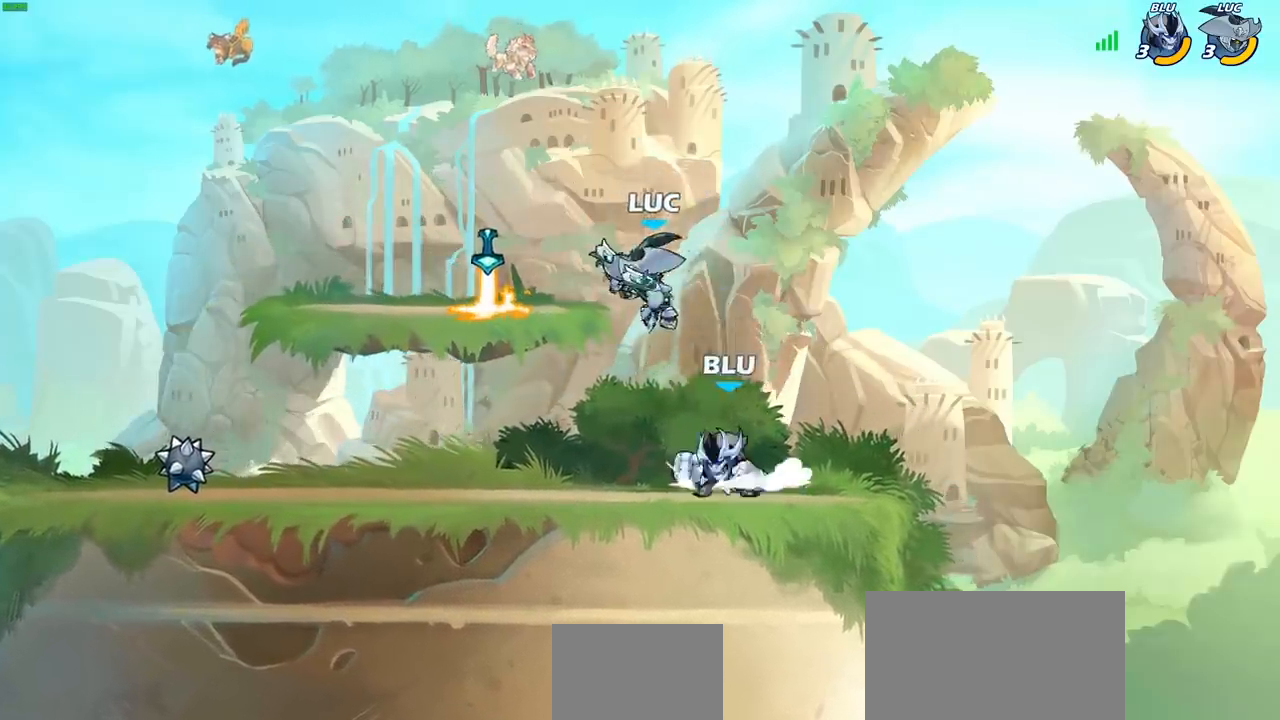
{"buttons": [], "left_stick": "up-left", "right_stick": "center", "events": [[67, "CROSS", "down"], [83, "left_stick", "up-right"], [233, "CROSS", "up"], [250, "left_stick", "down-right"], [300, "left_stick", "down-left"], [467, "left_stick", "up-left"]]}